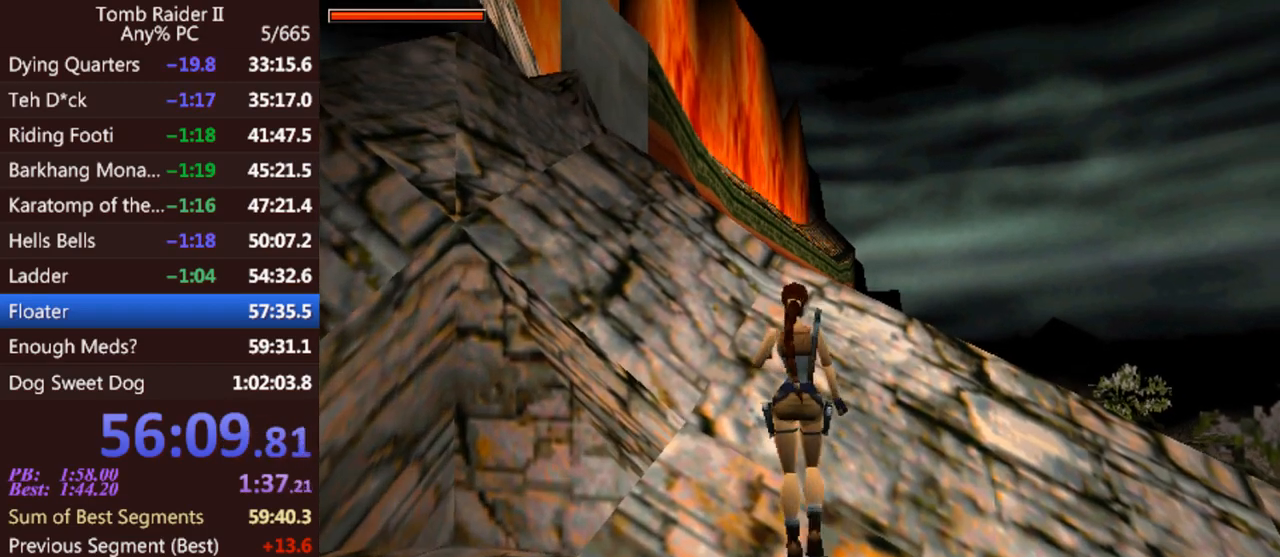
Gameplay with keyboard; each line is a JSON object with the keys held at the frame after it. "events" lists presses ("down") and releases ("up") of "0", "1", "2", "3", "4", "5", "6", "7", "8", "9", "act", "crouch", "dash", "down", "flare", "gun", "inv", "jump", "left", "look", "right", "roll", "sl", "sr", "up" and "walk" between this image and that frame as [ms after this image, input, new state], when the widget could be followed in between. No other keys are recorded. Mouse input is not recorded. Key names are as the overlay labels them; some are game actions (e.g. jump) rather than physical keys. Not read: other_keys.
{"keys": ["jump", "up"], "events": [[233, "left", "up"]]}
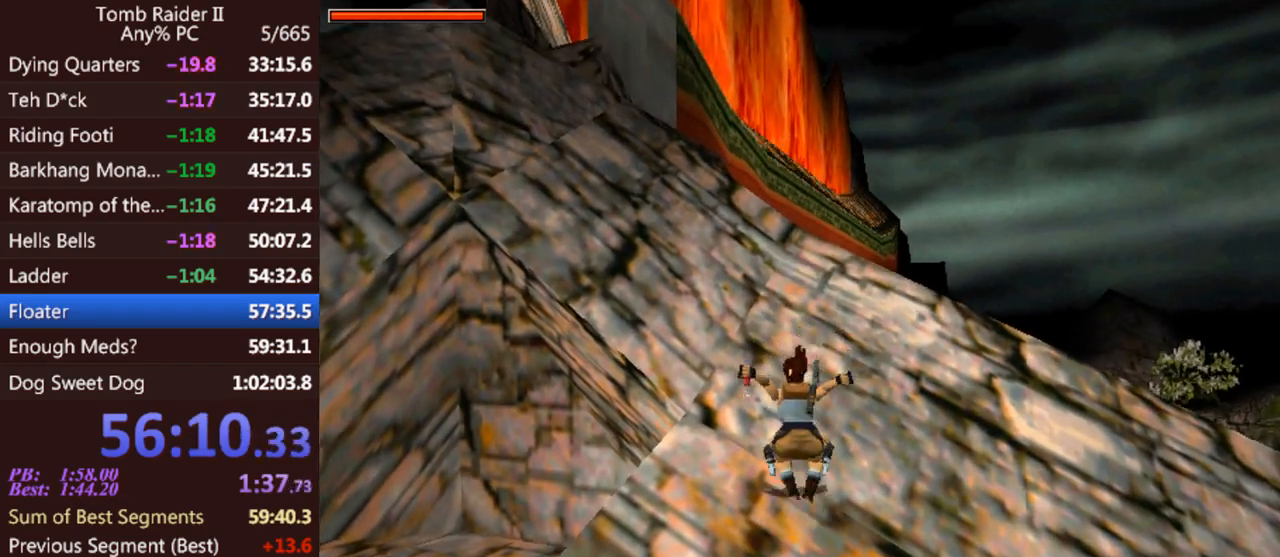
{"keys": [], "events": [[33, "jump", "up"], [167, "up", "up"]]}
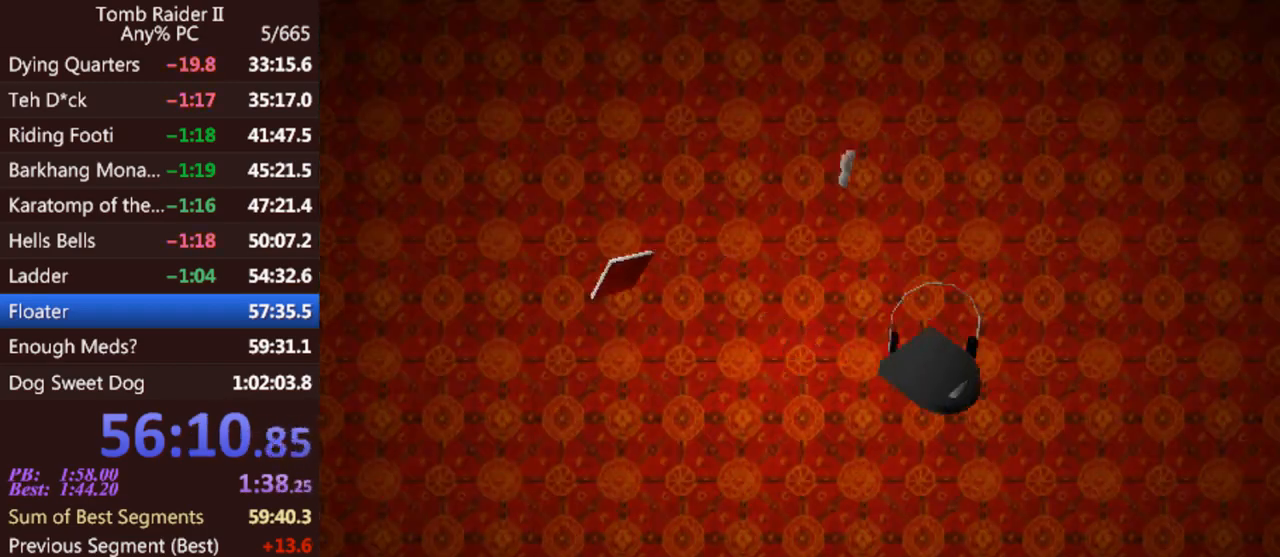
{"keys": [], "events": []}
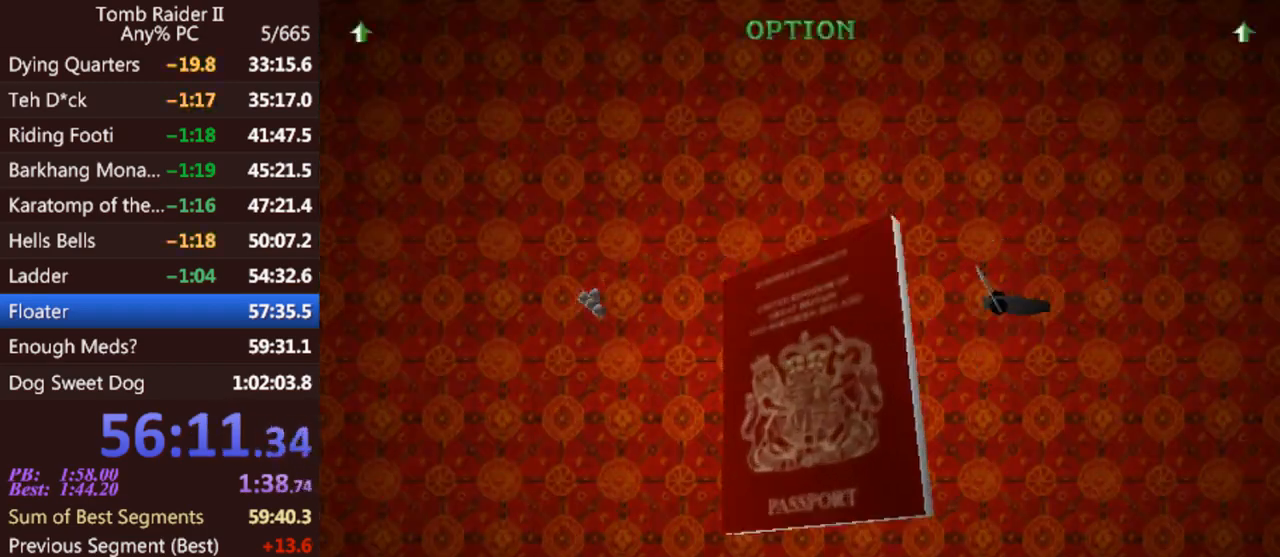
{"keys": [], "events": []}
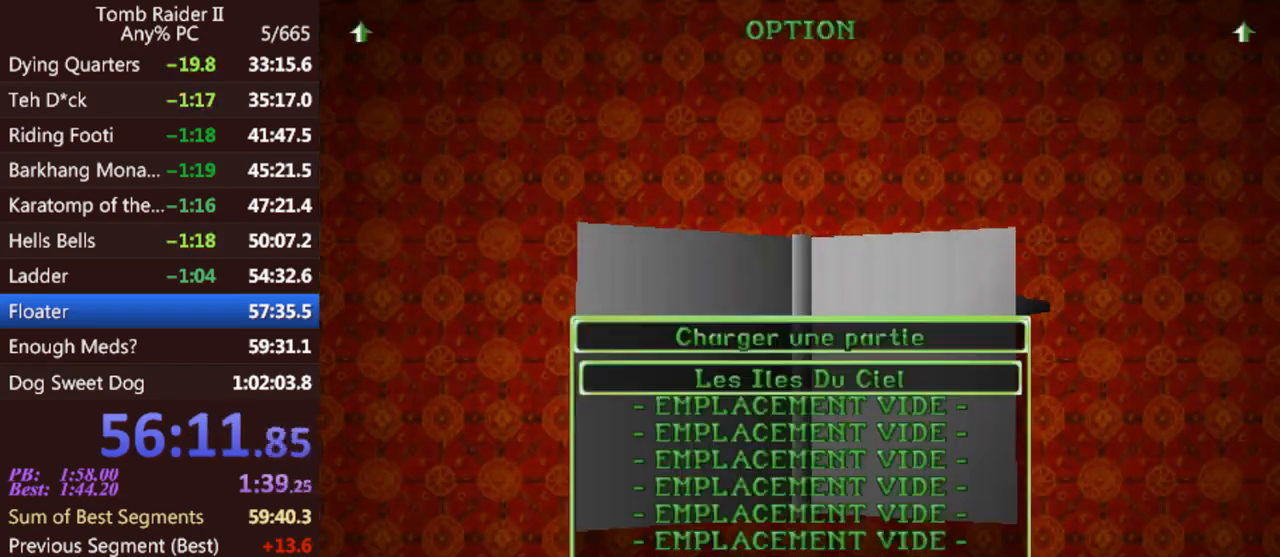
{"keys": ["sl"], "events": [[500, "sl", "down"]]}
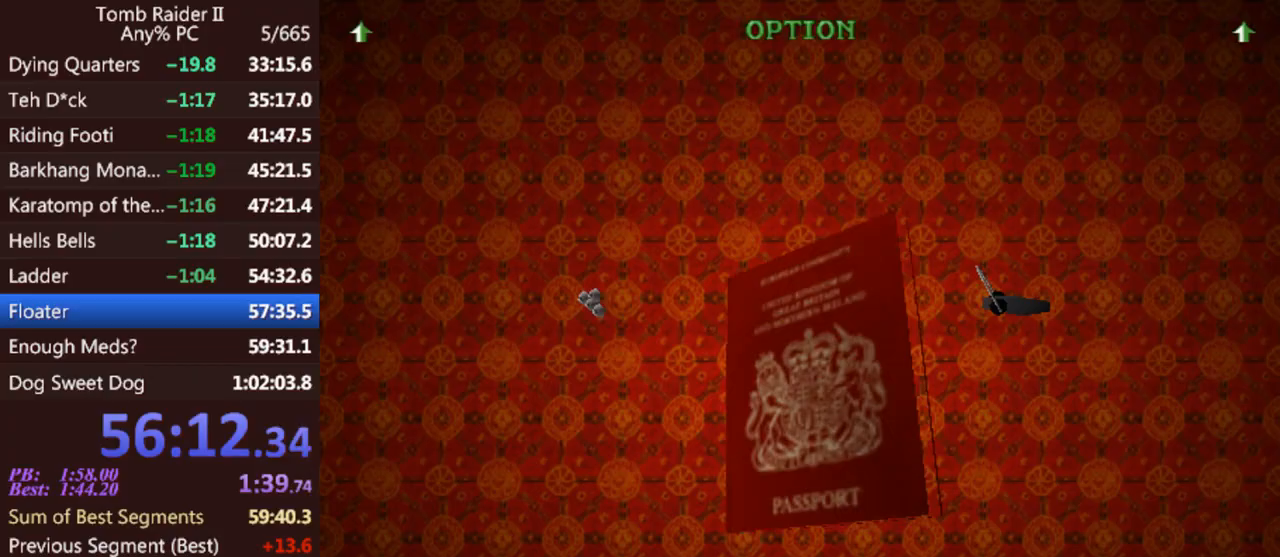
{"keys": ["sl"], "events": []}
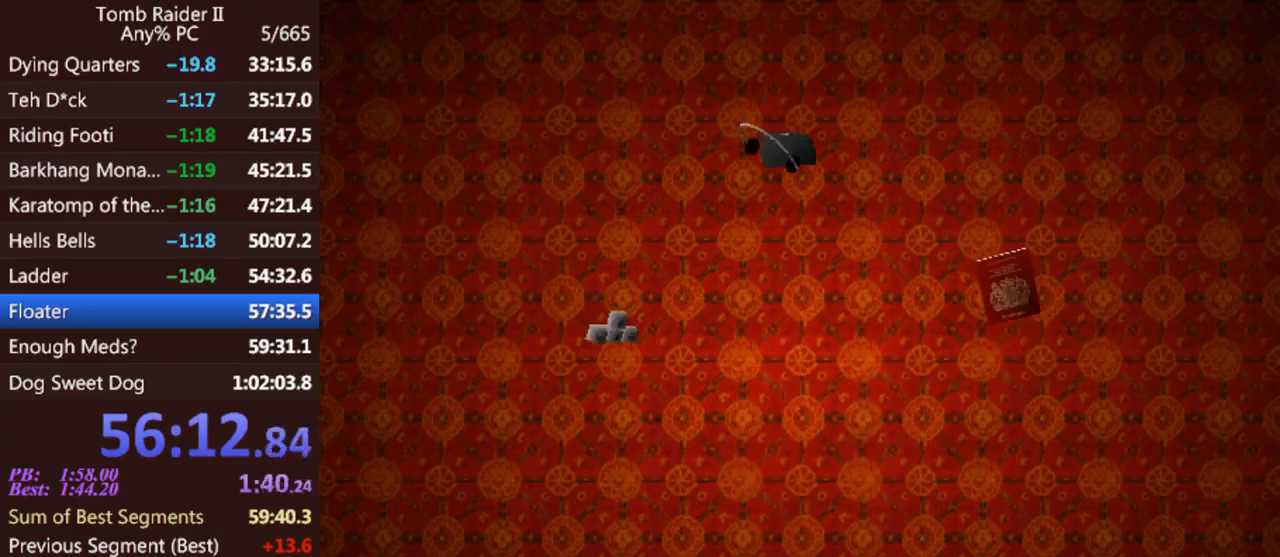
{"keys": ["sl"], "events": []}
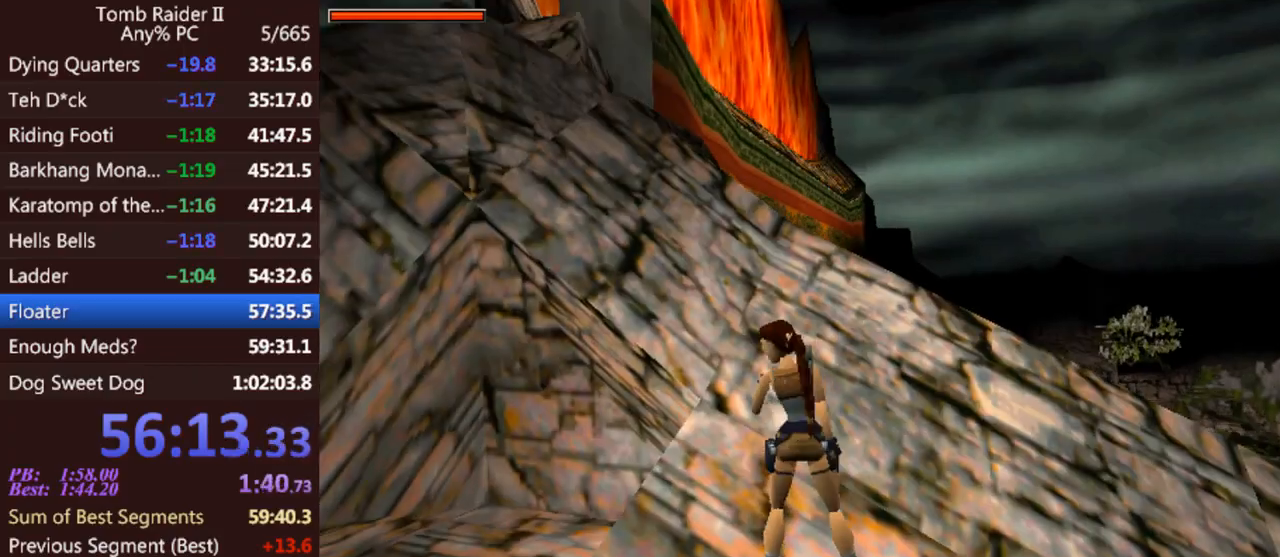
{"keys": ["up", "walk"], "events": [[133, "sl", "up"], [400, "up", "down"], [400, "walk", "down"]]}
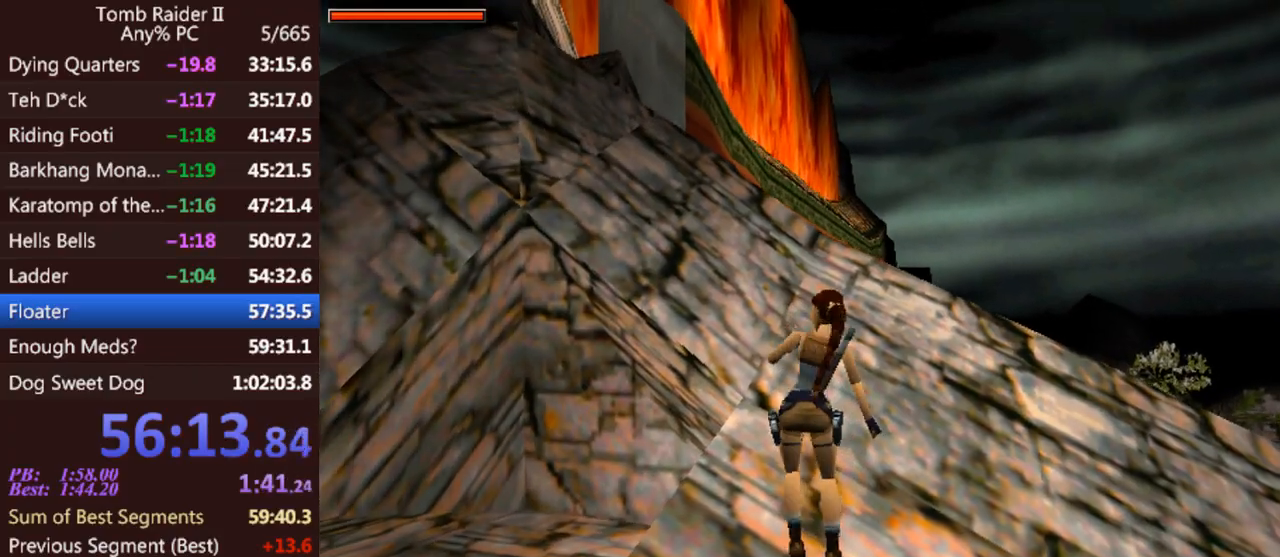
{"keys": ["jump", "up", "walk"], "events": [[467, "jump", "down"]]}
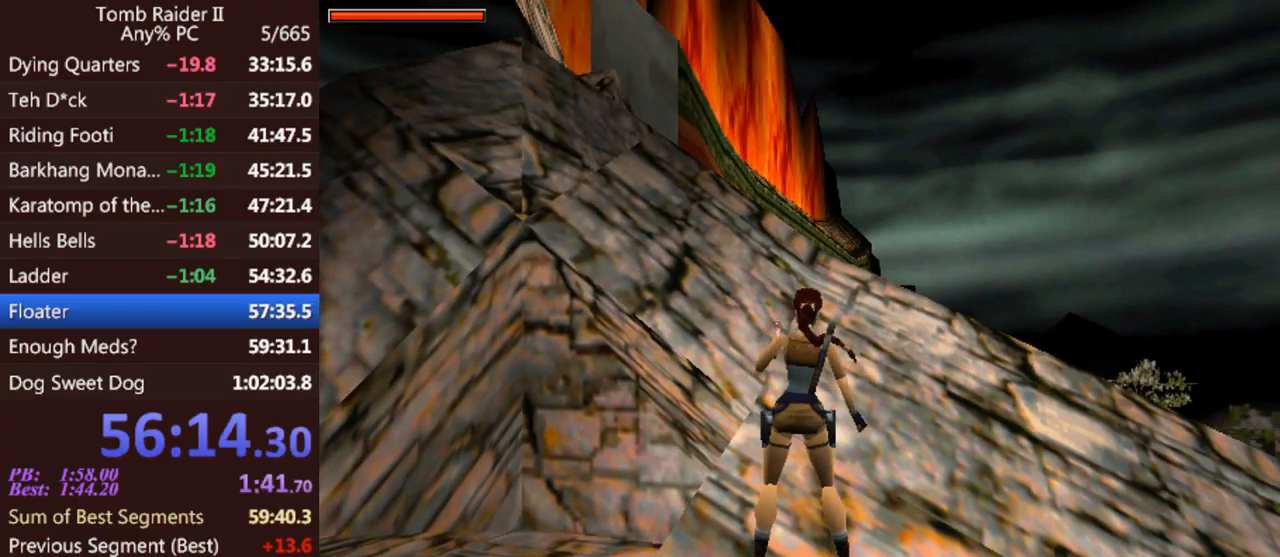
{"keys": ["jump", "up"], "events": [[33, "walk", "up"]]}
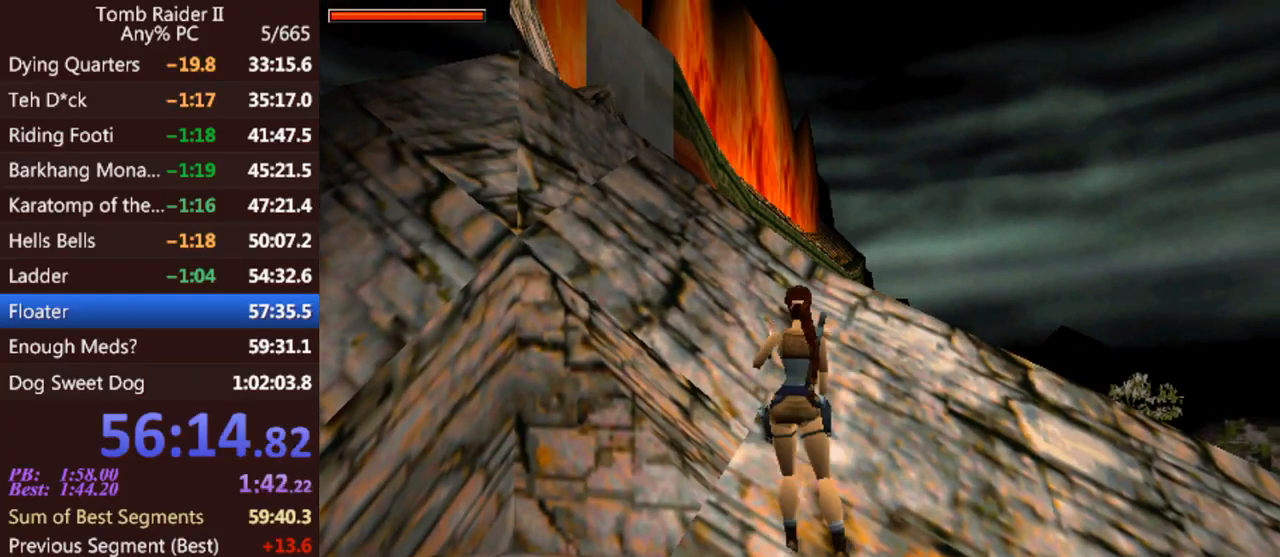
{"keys": ["jump", "up"], "events": []}
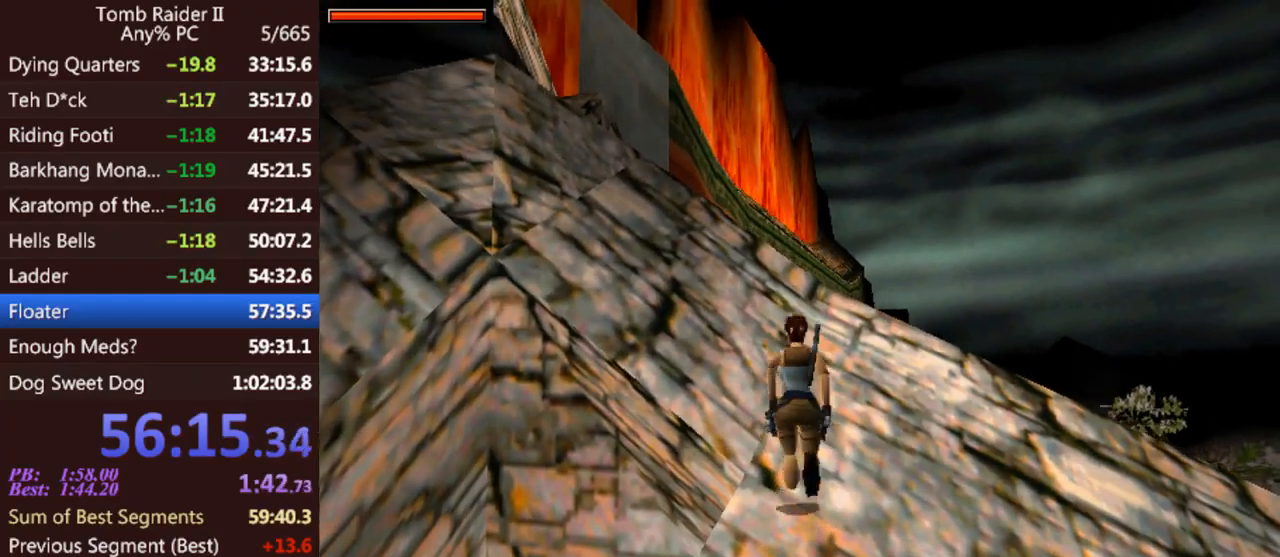
{"keys": ["up"], "events": [[200, "jump", "up"]]}
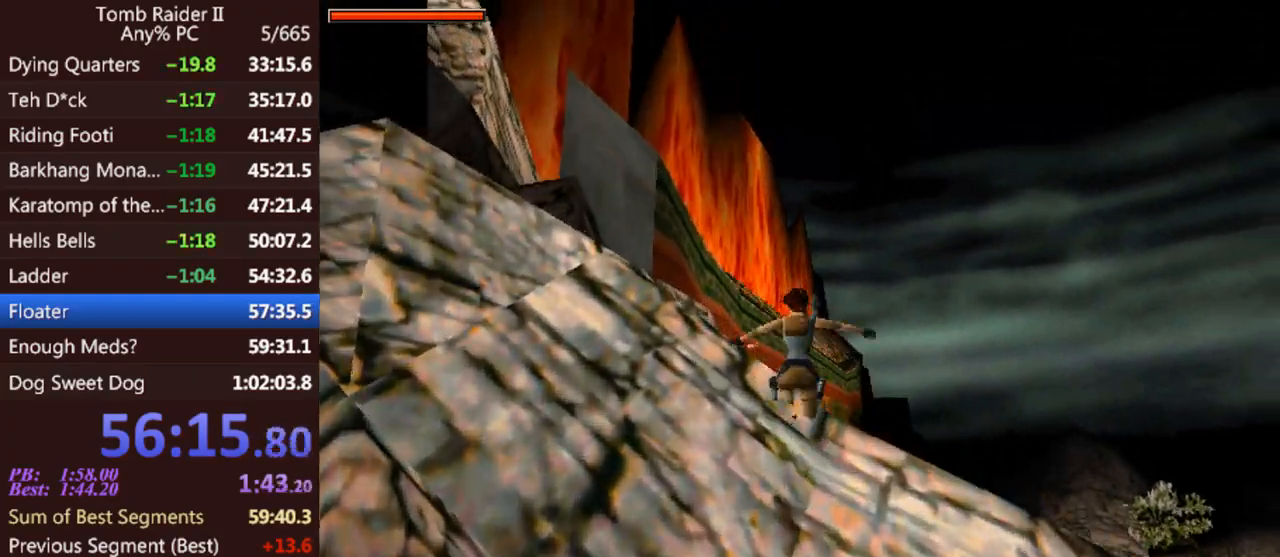
{"keys": ["left", "up"], "events": [[33, "left", "down"]]}
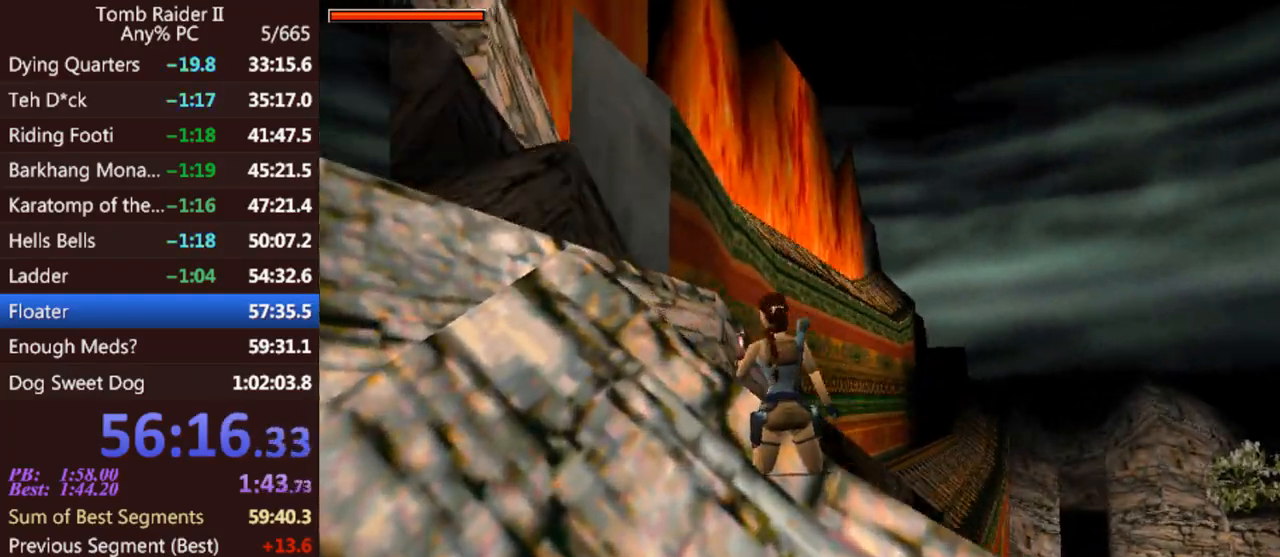
{"keys": ["up"], "events": [[467, "left", "up"]]}
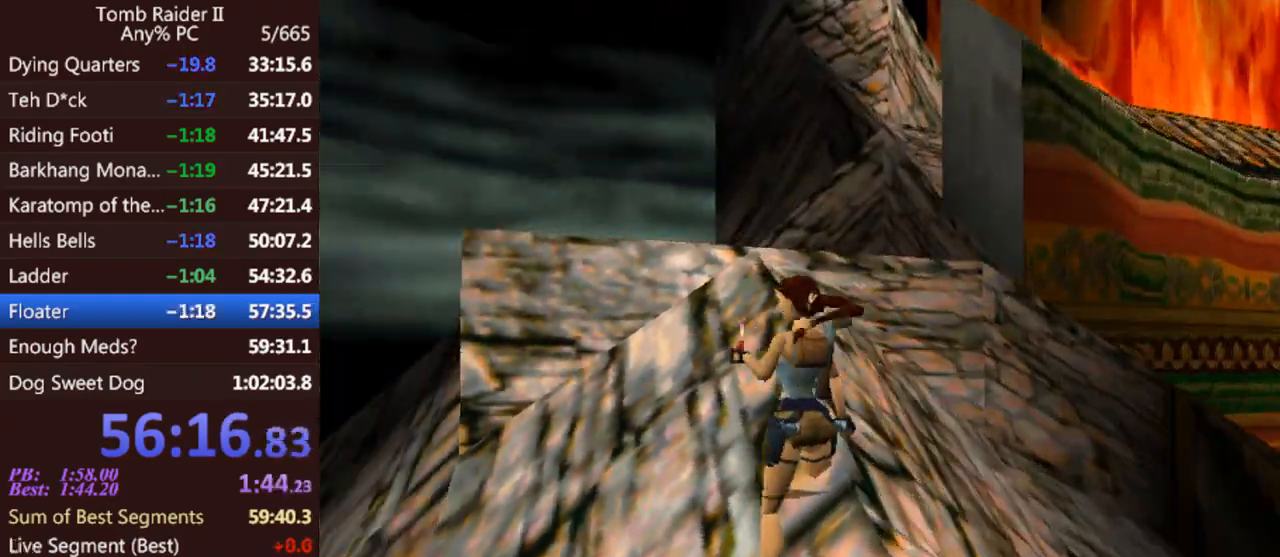
{"keys": ["up"], "events": [[167, "left", "down"], [467, "left", "up"]]}
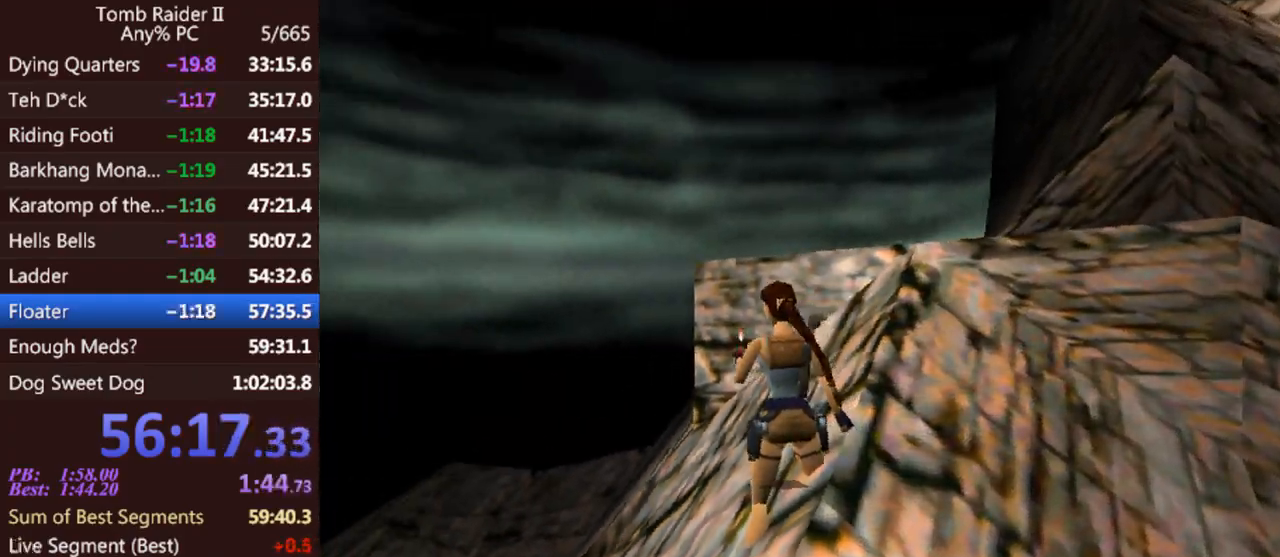
{"keys": ["up"], "events": [[167, "left", "down"], [400, "left", "up"]]}
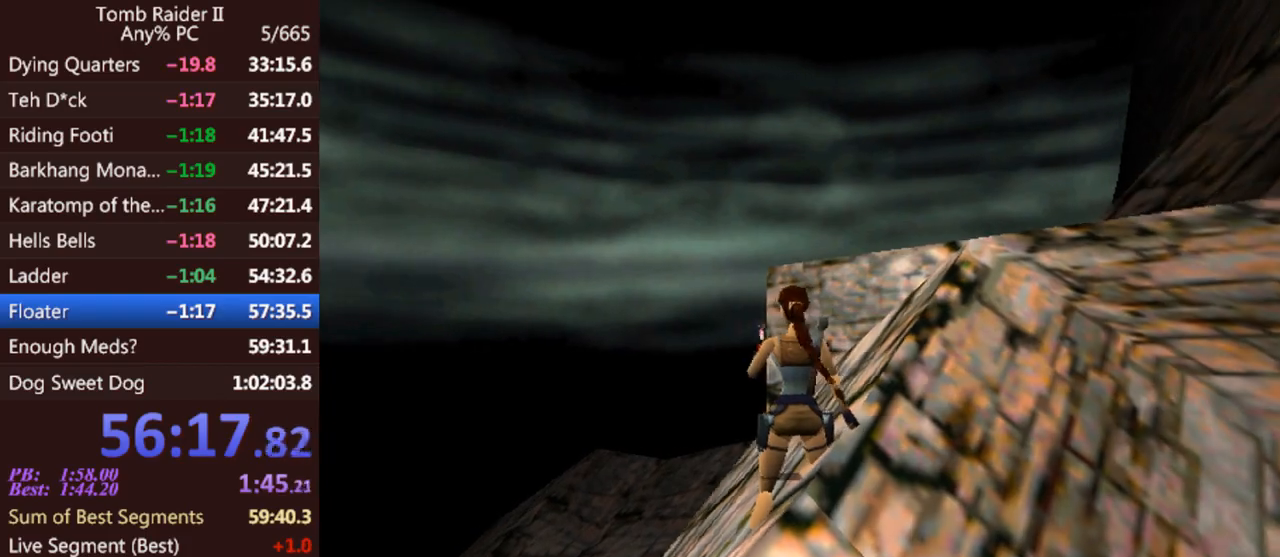
{"keys": ["up"], "events": []}
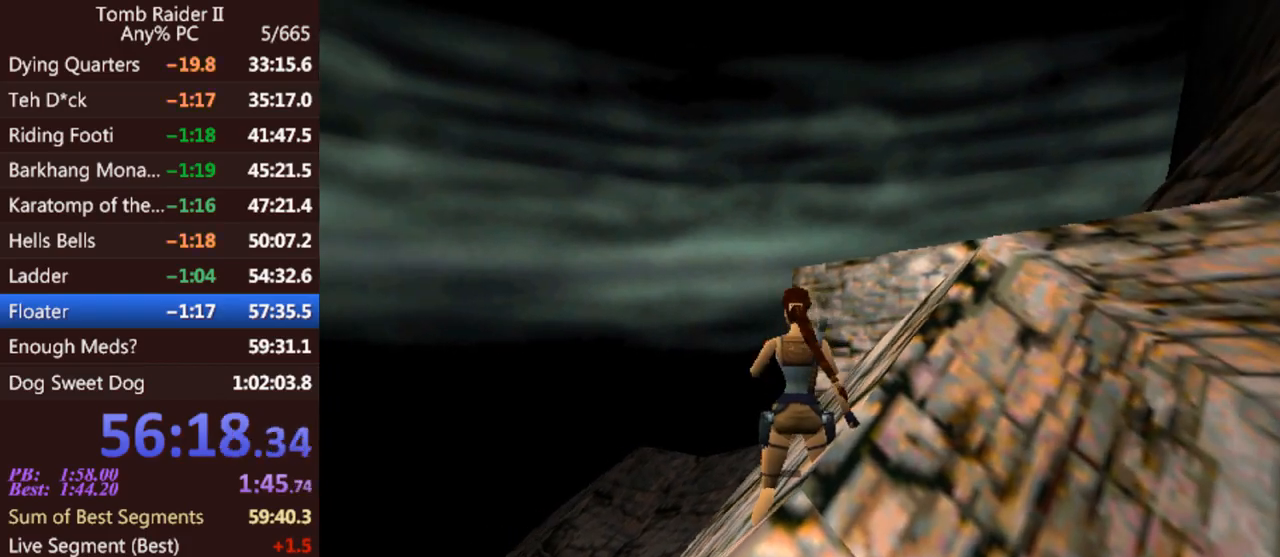
{"keys": ["jump", "up"], "events": [[300, "jump", "down"]]}
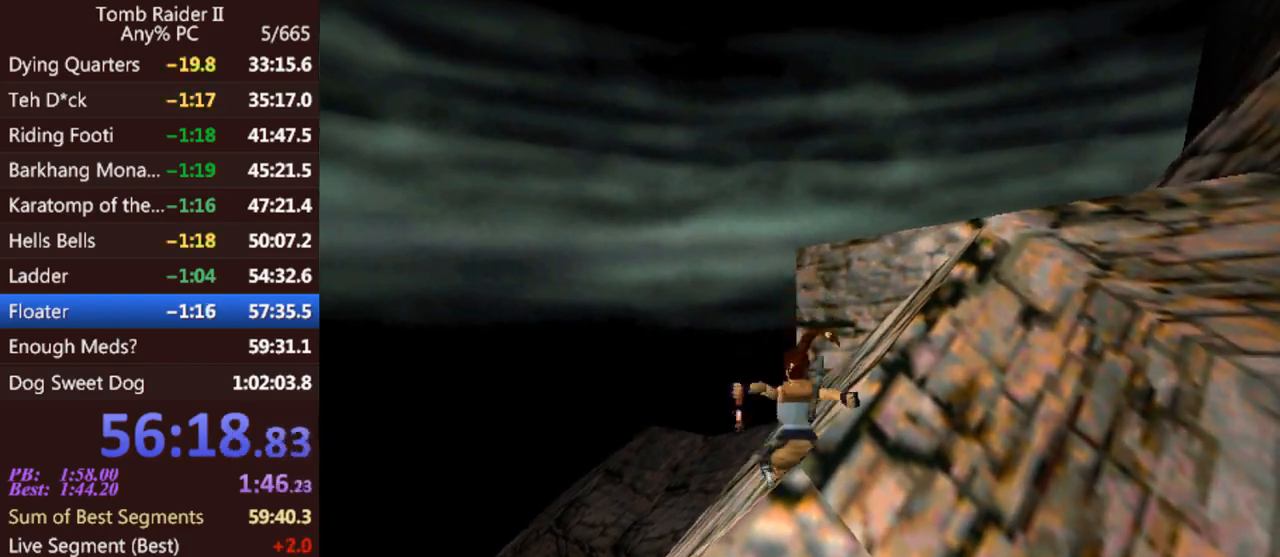
{"keys": ["jump", "right"], "events": [[133, "jump", "up"], [167, "up", "up"], [267, "jump", "down"], [267, "right", "down"]]}
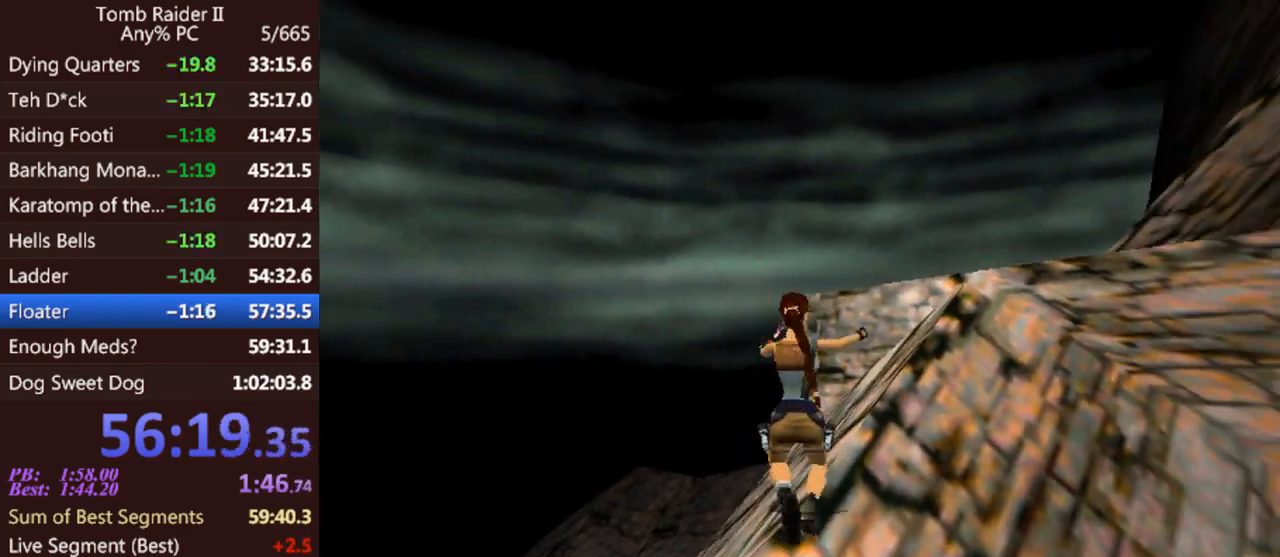
{"keys": ["jump", "right"], "events": []}
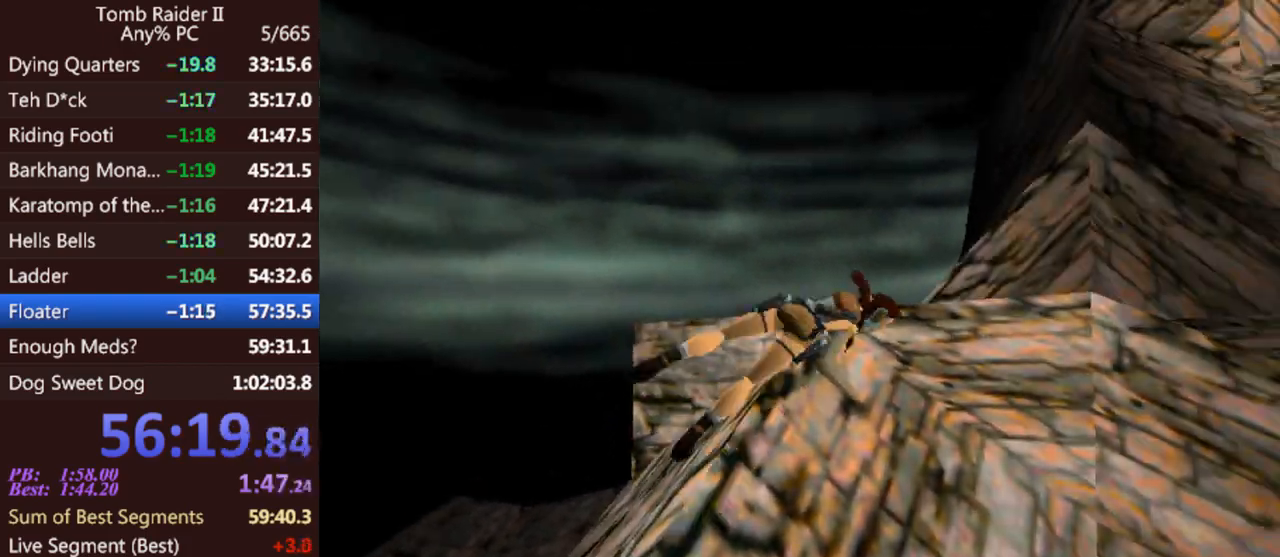
{"keys": ["right", "up"], "events": [[33, "up", "down"], [100, "left", "down"], [133, "jump", "up"], [133, "right", "up"], [233, "left", "up"], [333, "right", "down"]]}
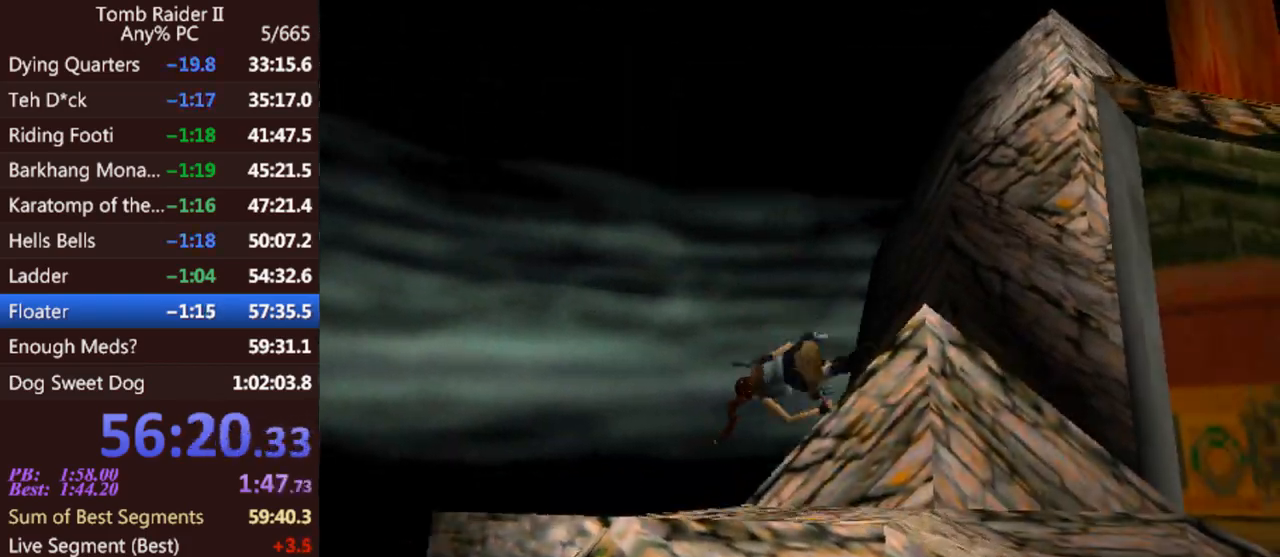
{"keys": ["right", "up"], "events": []}
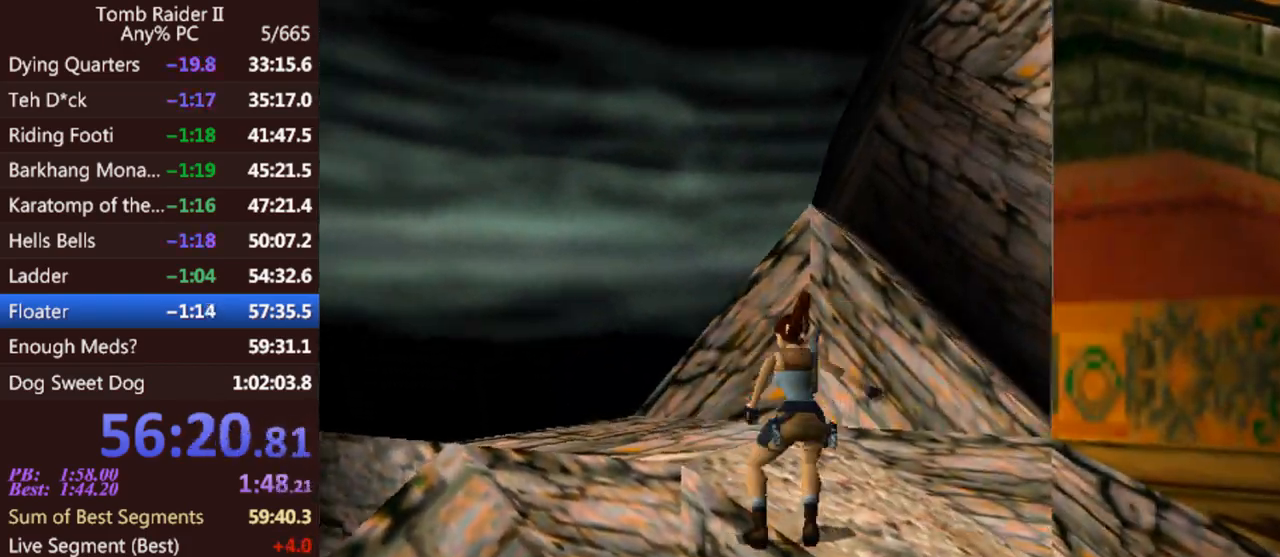
{"keys": ["right", "up"], "events": []}
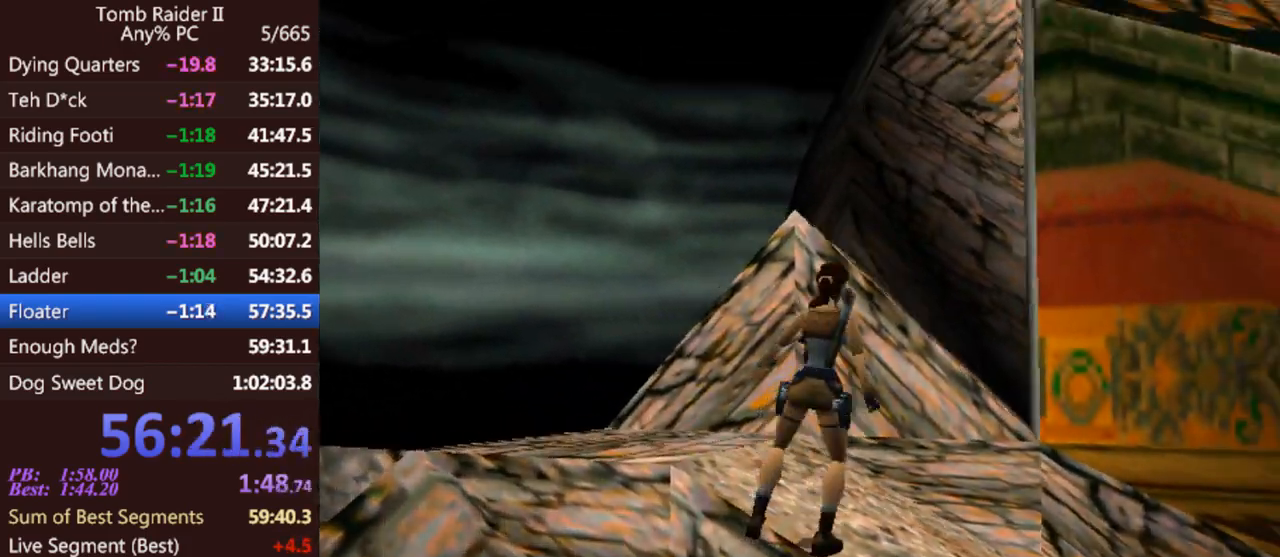
{"keys": ["jump", "up"], "events": [[333, "jump", "down"], [467, "right", "up"]]}
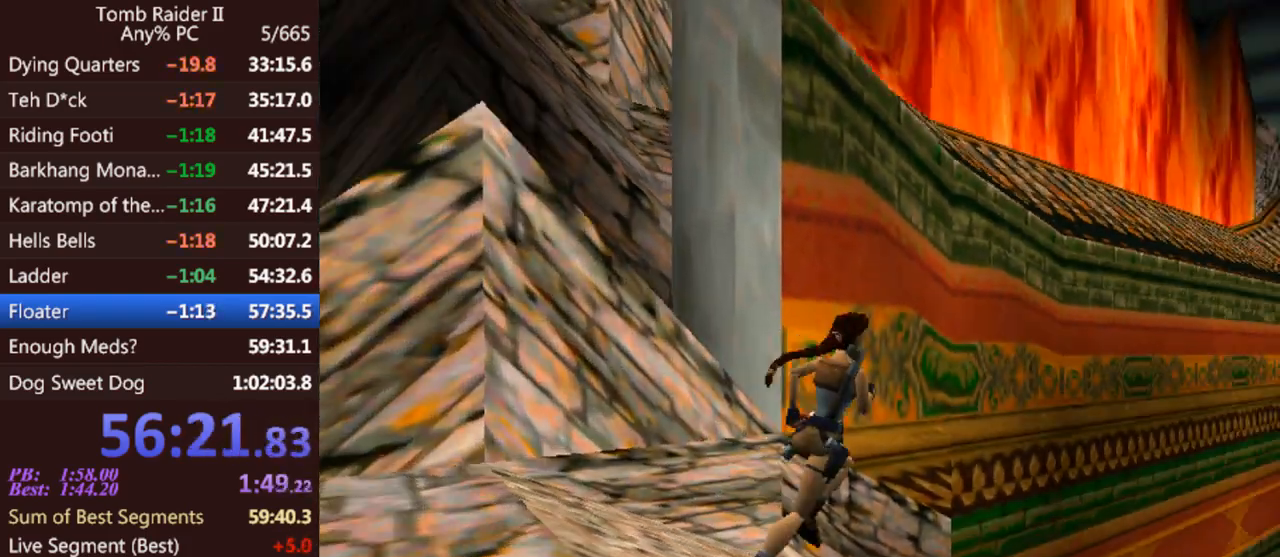
{"keys": ["right", "up"], "events": [[200, "right", "down"], [500, "jump", "up"]]}
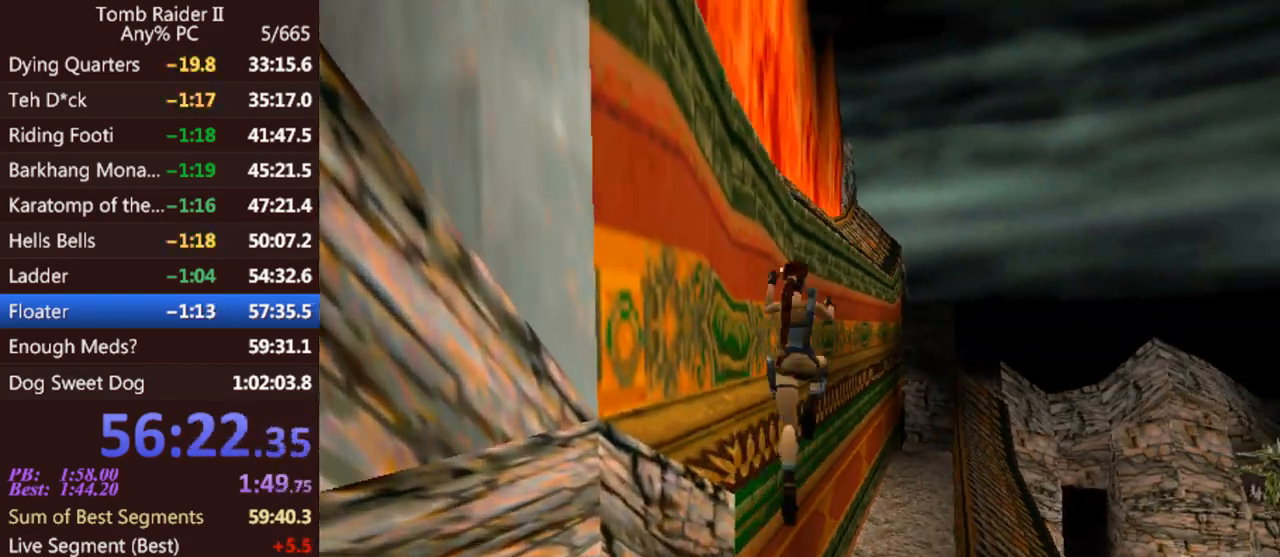
{"keys": ["up"], "events": [[267, "right", "up"]]}
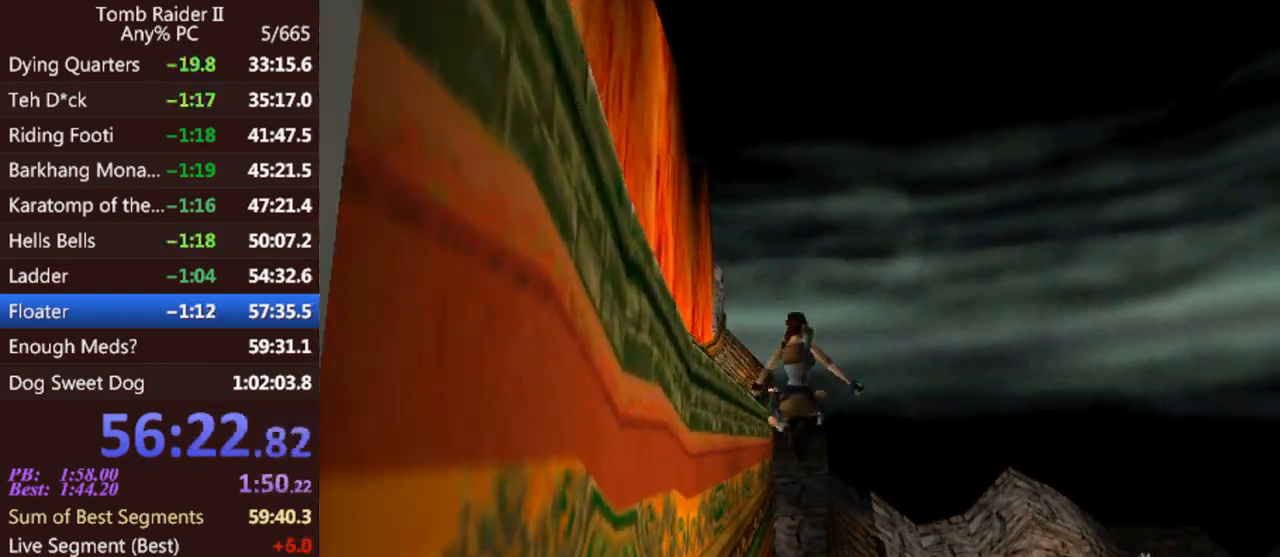
{"keys": ["up"], "events": [[133, "act", "down"], [167, "flare", "down"], [233, "act", "up"], [267, "flare", "up"]]}
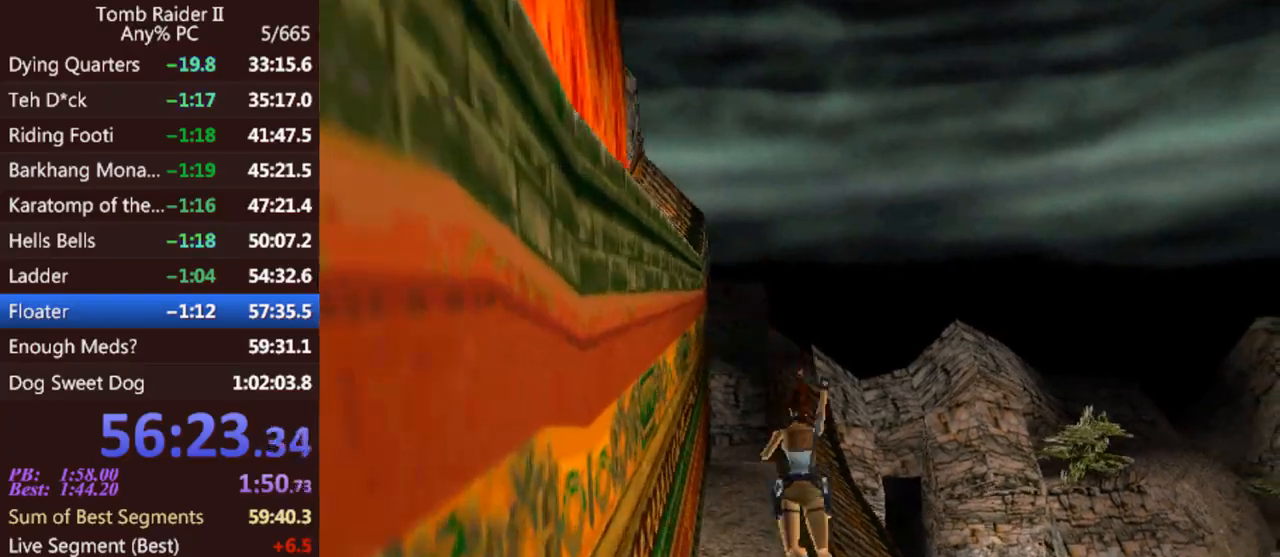
{"keys": ["up"], "events": [[267, "left", "down"], [500, "left", "up"]]}
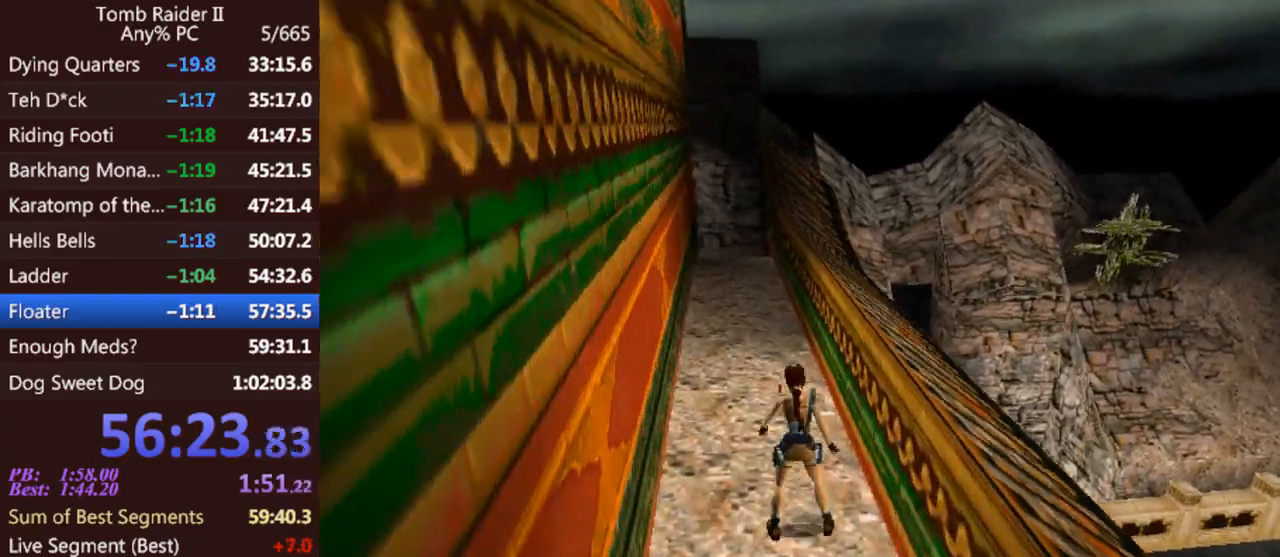
{"keys": ["jump", "up"], "events": [[133, "jump", "down"]]}
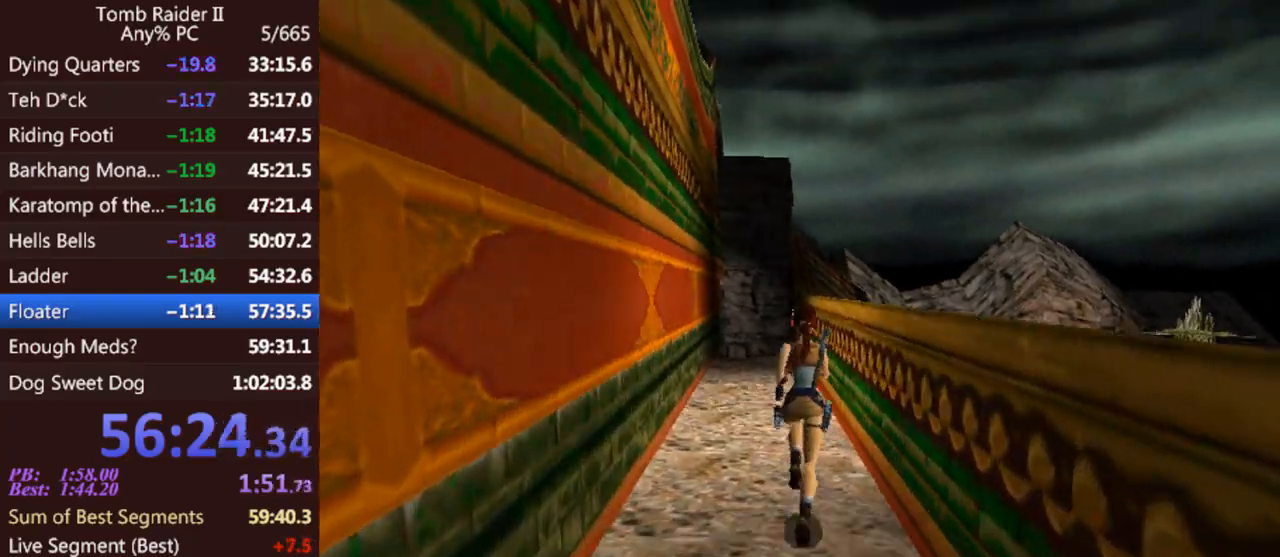
{"keys": ["jump", "up"], "events": []}